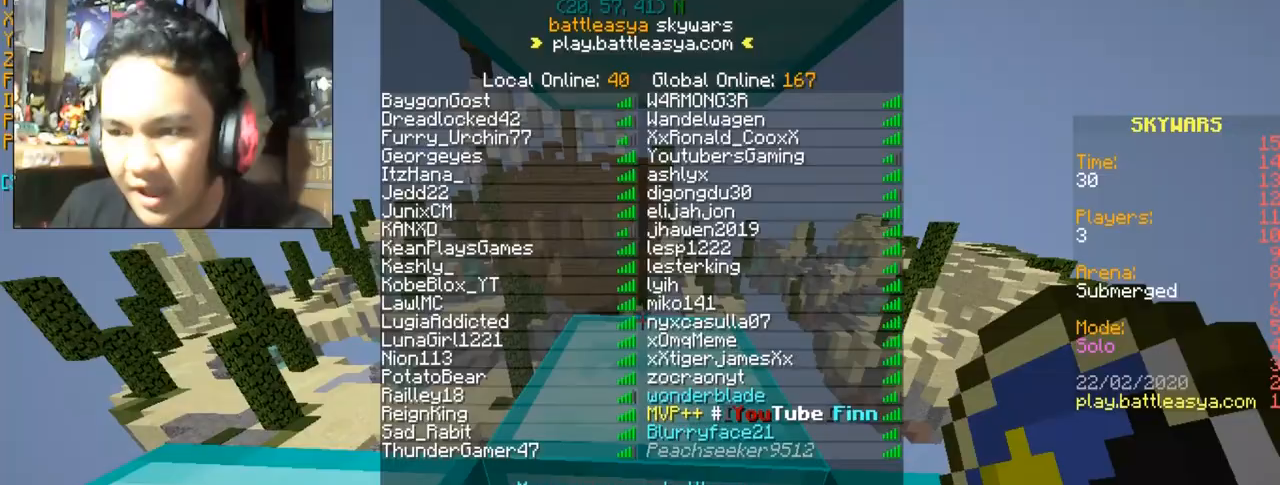
Gameplay with keyboard and mouse; each line is a JSON object with the keys and mouse buttons held at the frame after it. "events" lists presses ("down") and releases ("up") of "a", "d", "s", "space", "w", "mouse_left" and "mouse_right" between this image and that frame as [ms after this image, input, new state], when the widget could be followed in between. "mouse_left", "mouse_right" = the "left", "right" buttons of the "mouse" list. No other keys are recorded. Fast repeated clicks can show as one long hold. Mouse movement is not recorded.
{"keys": [], "mouse": [], "events": []}
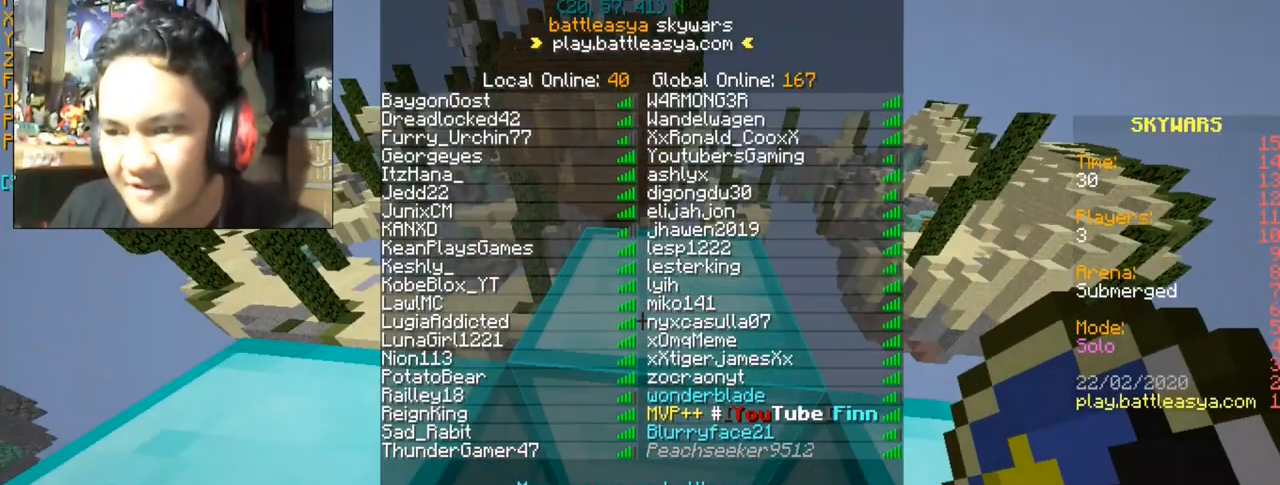
{"keys": [], "mouse": [], "events": []}
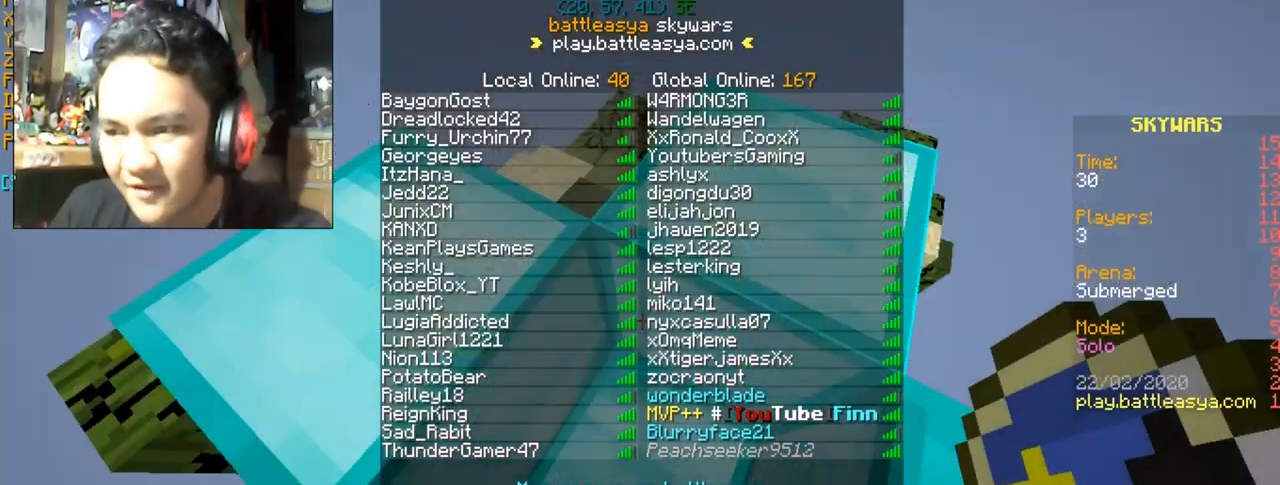
{"keys": [], "mouse": [], "events": []}
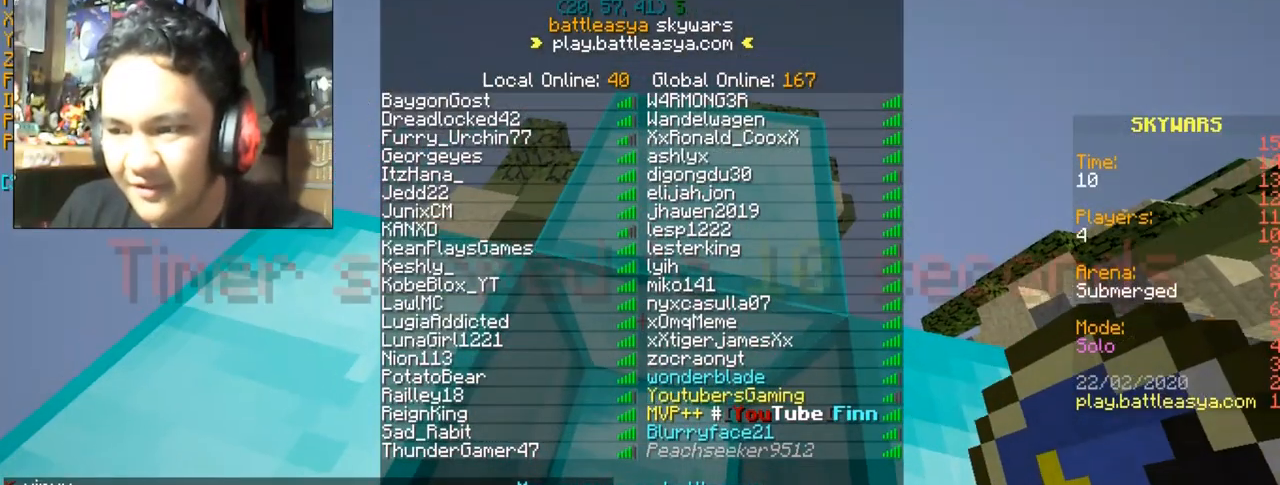
{"keys": [], "mouse": [], "events": [[434, "mouse_left", "down"], [500, "mouse_left", "up"]]}